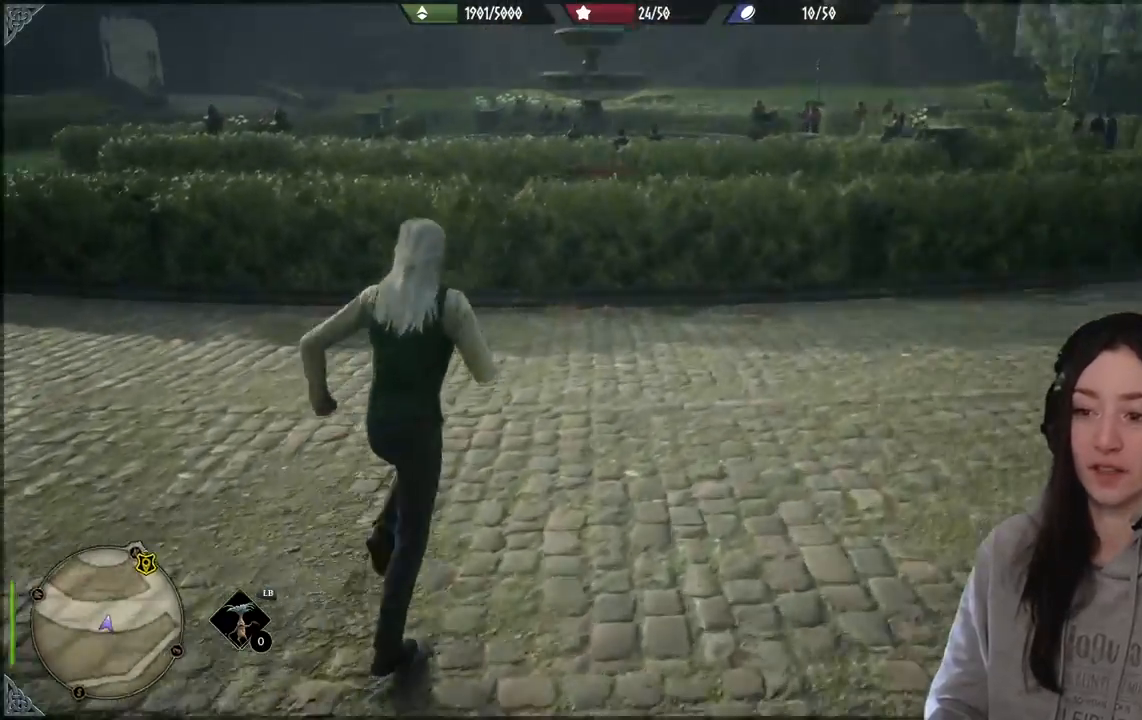
Gameplay with a controller (Xbox layout); each line is a JSON object with the inputs held at the frame after it. "events" lists button and stick changes between this image and that frame as [ms after this image, input, new state], when the widget could be followed in between.
{"buttons": [], "left_stick": "up", "right_stick": "center", "events": [[100, "right_stick", "center"]]}
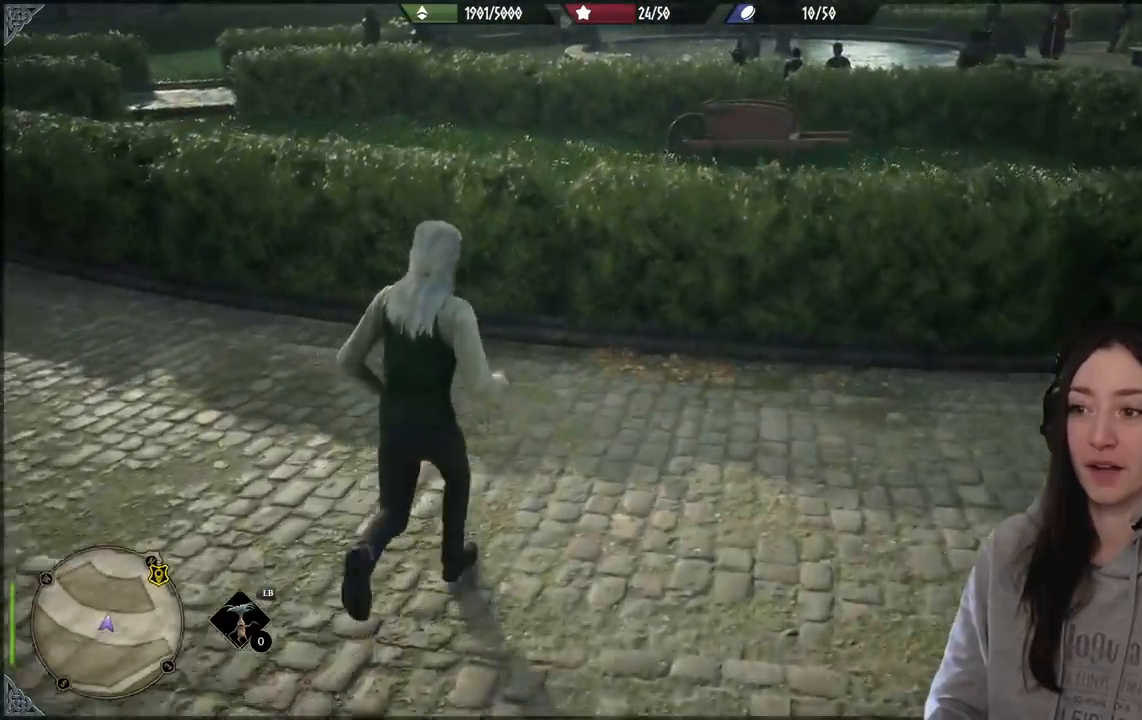
{"buttons": [], "left_stick": "up", "right_stick": "center", "events": [[333, "B", "down"], [483, "B", "up"]]}
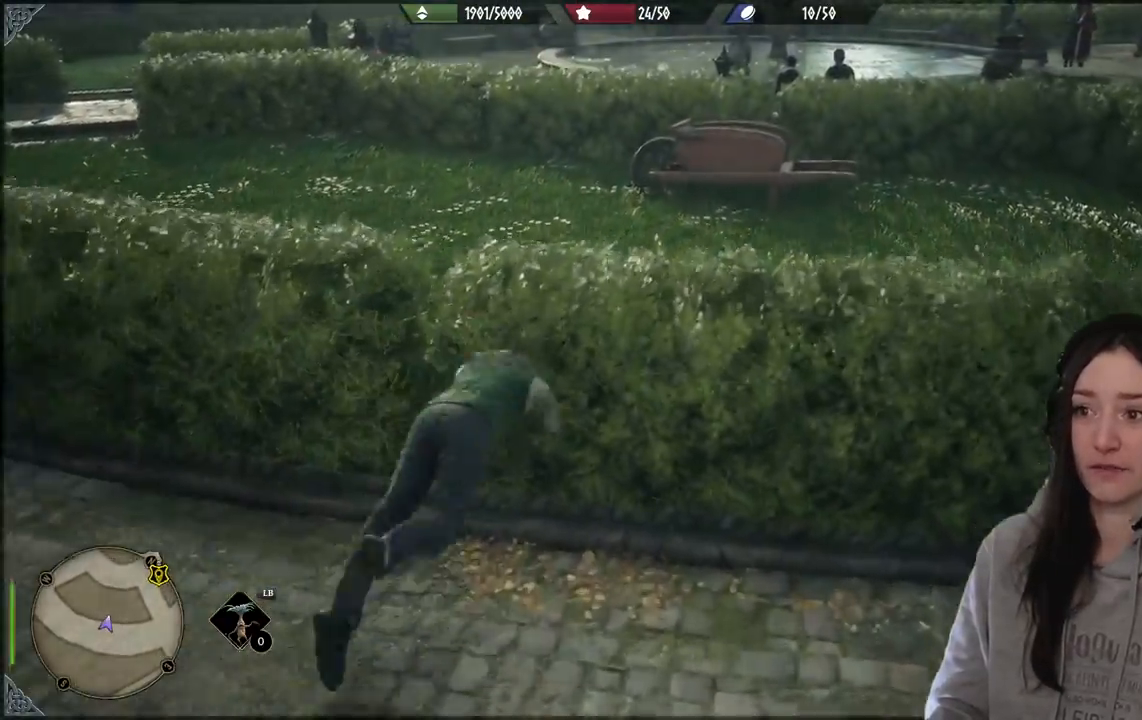
{"buttons": [], "left_stick": "up-right", "right_stick": "left", "events": [[250, "right_stick", "left"], [417, "left_stick", "up-right"]]}
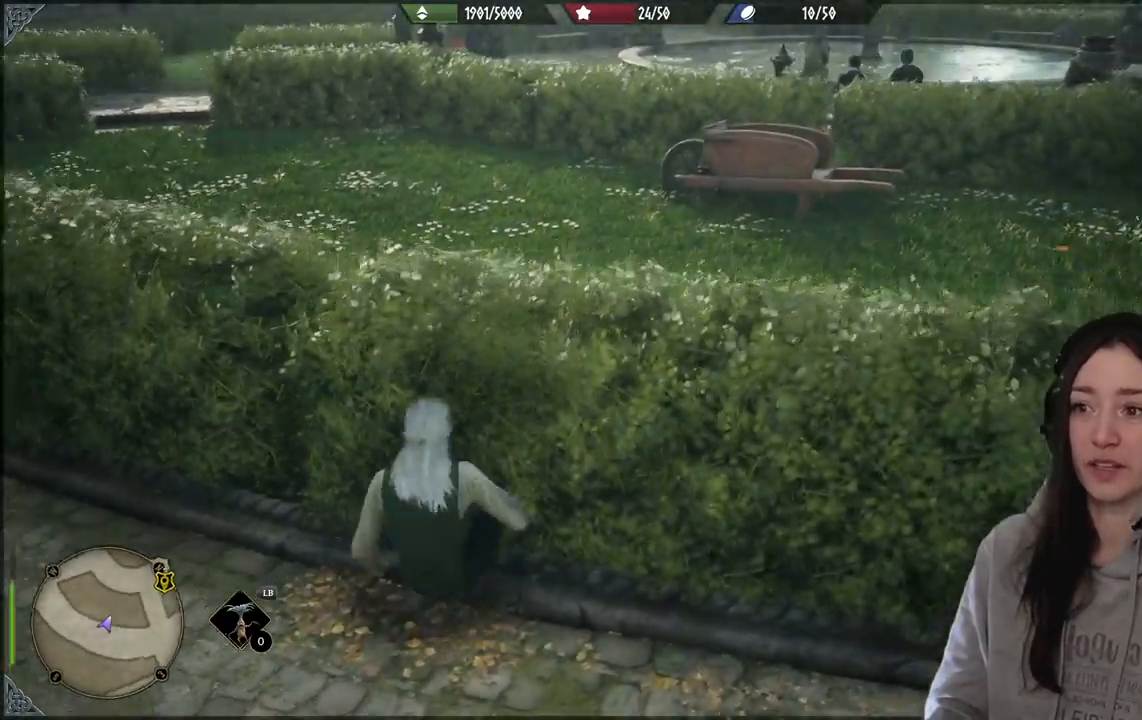
{"buttons": [], "left_stick": "down", "right_stick": "right", "events": [[33, "right_stick", "center"], [100, "left_stick", "down-right"], [183, "left_stick", "down"], [267, "right_stick", "right"]]}
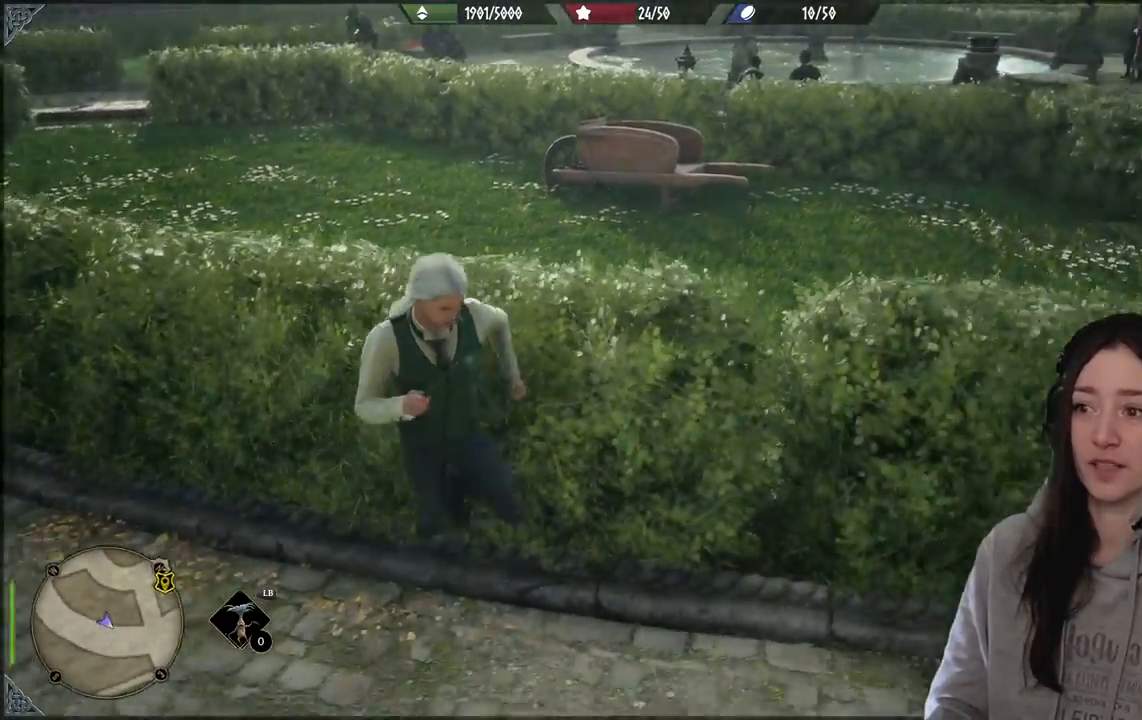
{"buttons": [], "left_stick": "up-right", "right_stick": "right", "events": [[150, "left_stick", "right"], [383, "left_stick", "up-right"]]}
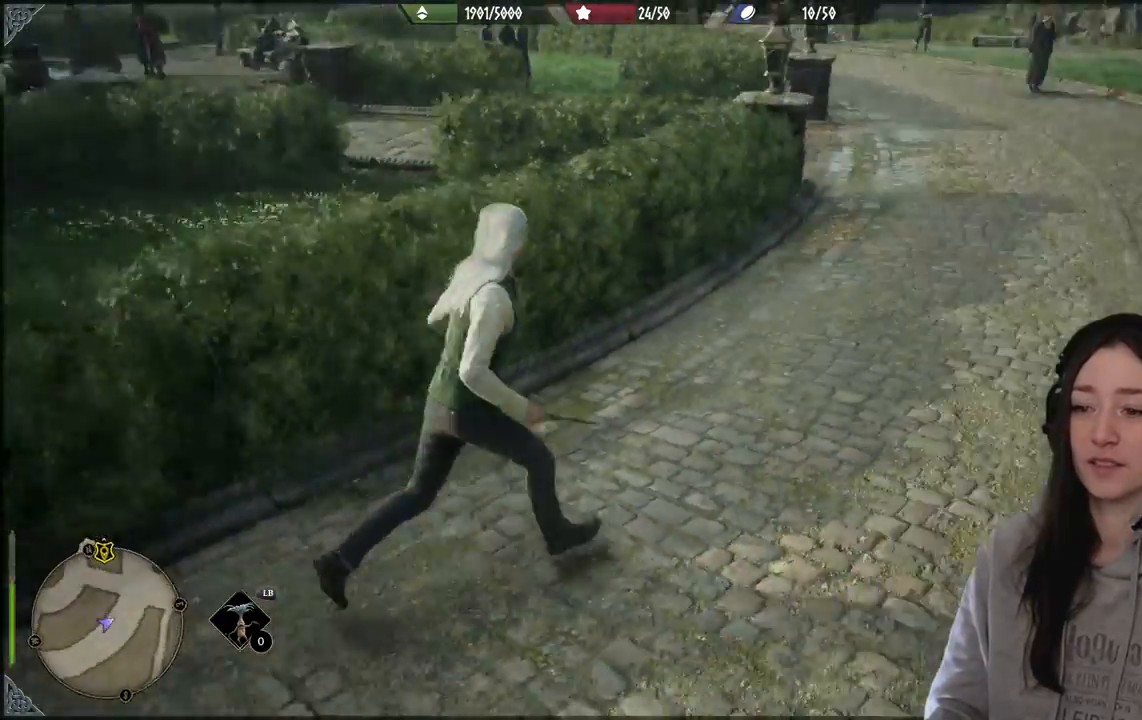
{"buttons": [], "left_stick": "up-right", "right_stick": "center", "events": [[83, "right_stick", "center"]]}
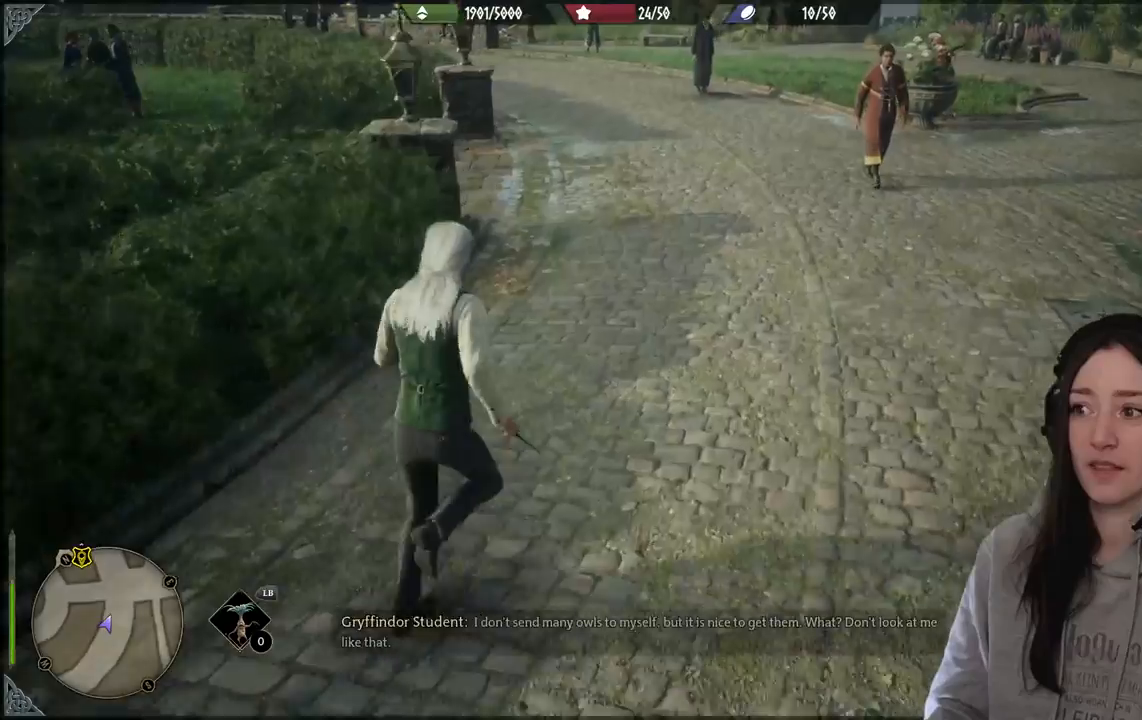
{"buttons": [], "left_stick": "up", "right_stick": "right", "events": [[133, "left_stick", "up"], [367, "right_stick", "right"]]}
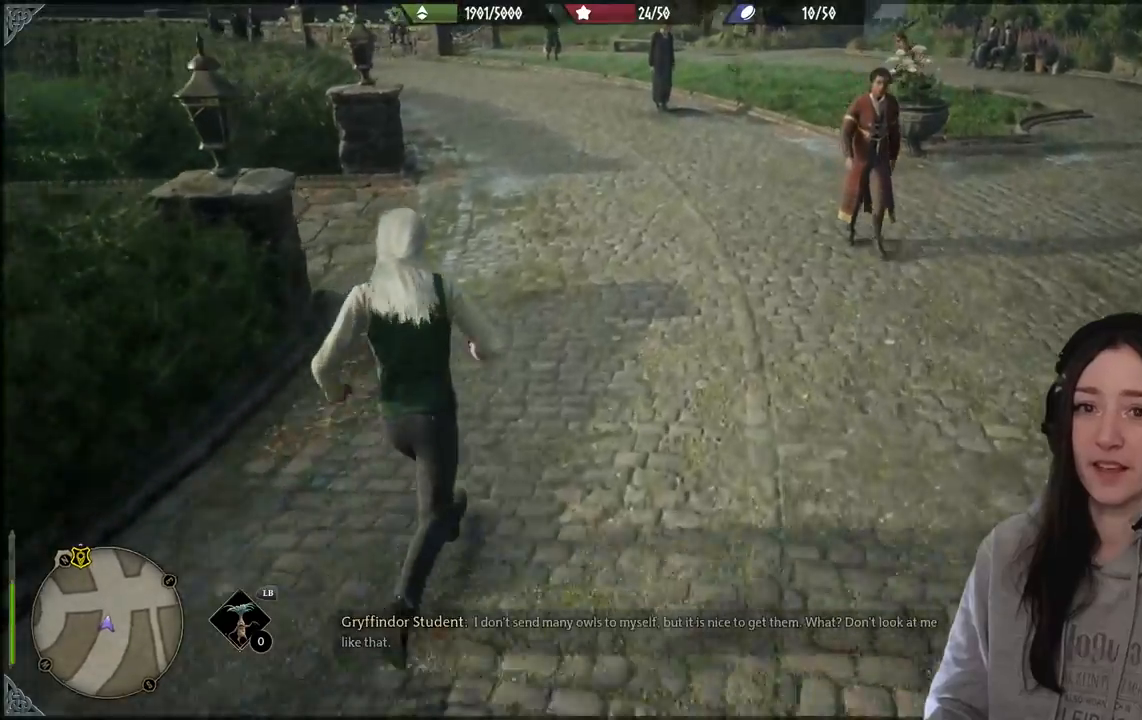
{"buttons": [], "left_stick": "up", "right_stick": "center", "events": [[367, "right_stick", "center"]]}
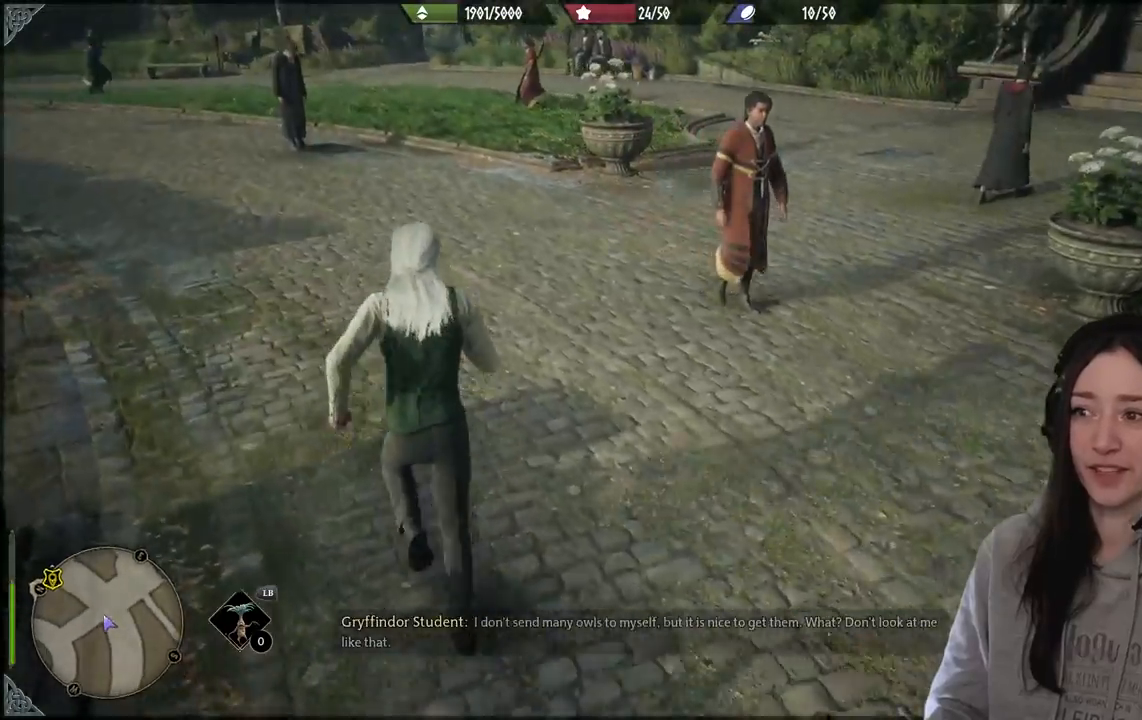
{"buttons": [], "left_stick": "up", "right_stick": "right", "events": [[67, "right_stick", "right"]]}
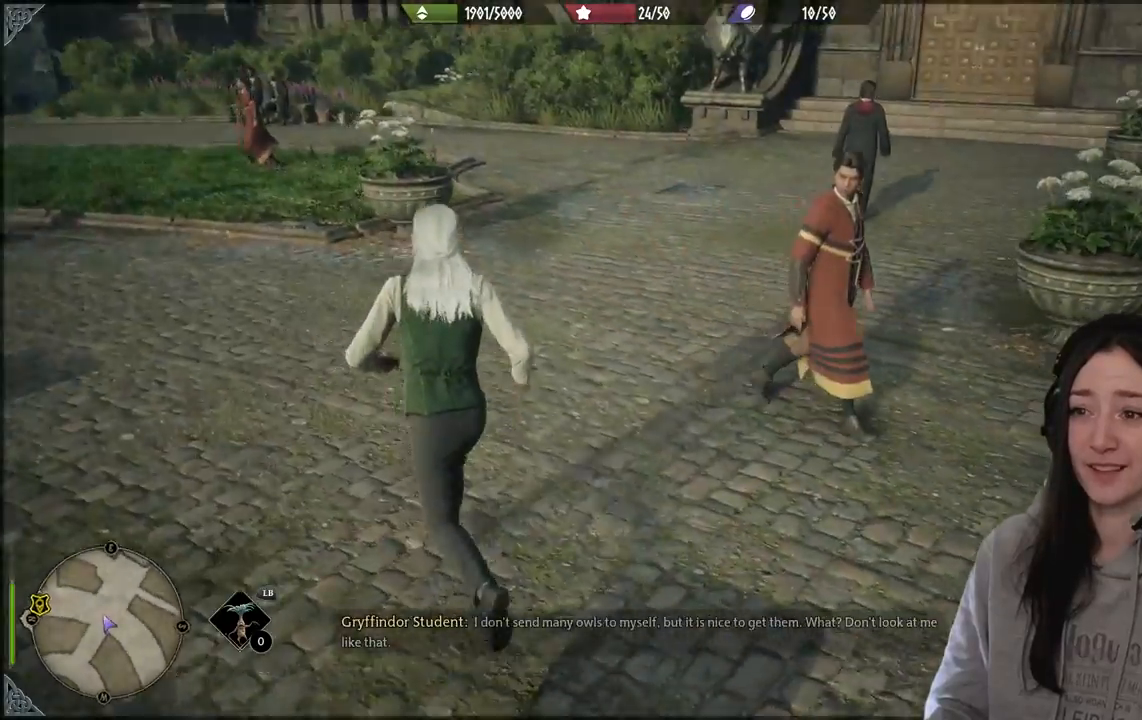
{"buttons": [], "left_stick": "center", "right_stick": "center", "events": [[50, "right_stick", "center"], [83, "left_stick", "center"]]}
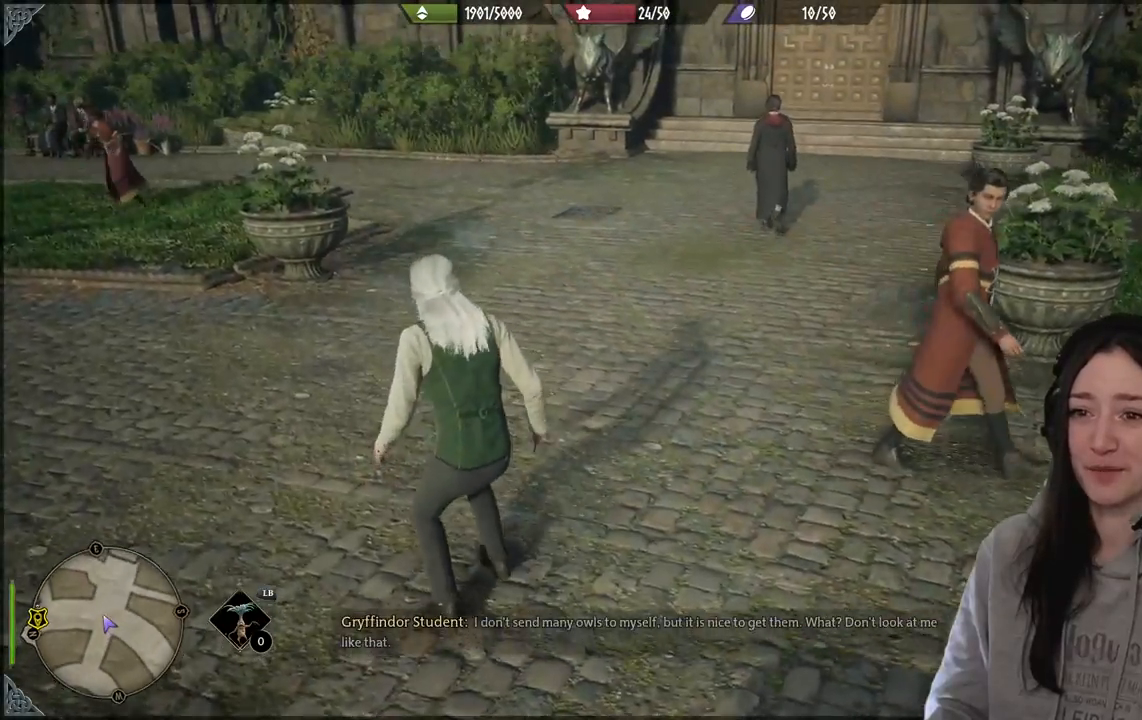
{"buttons": [], "left_stick": "up", "right_stick": "center", "events": [[17, "left_stick", "up-left"], [350, "left_stick", "up"]]}
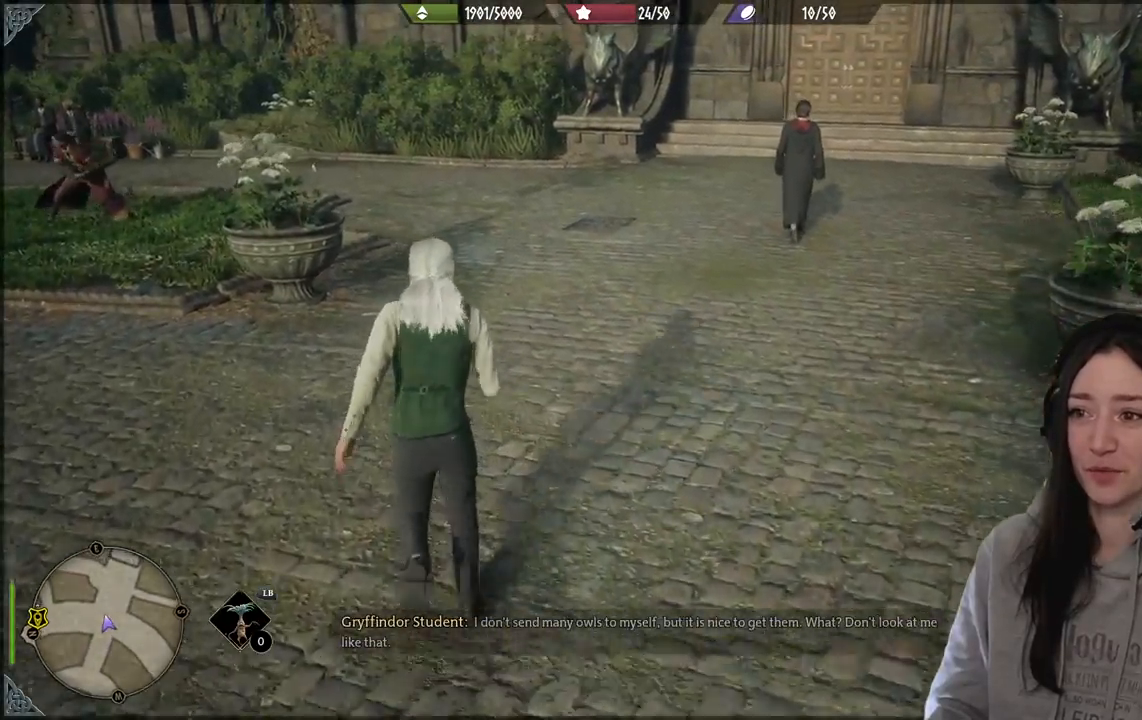
{"buttons": [], "left_stick": "center", "right_stick": "center", "events": [[50, "left_stick", "center"], [50, "right_stick", "left"], [483, "right_stick", "center"]]}
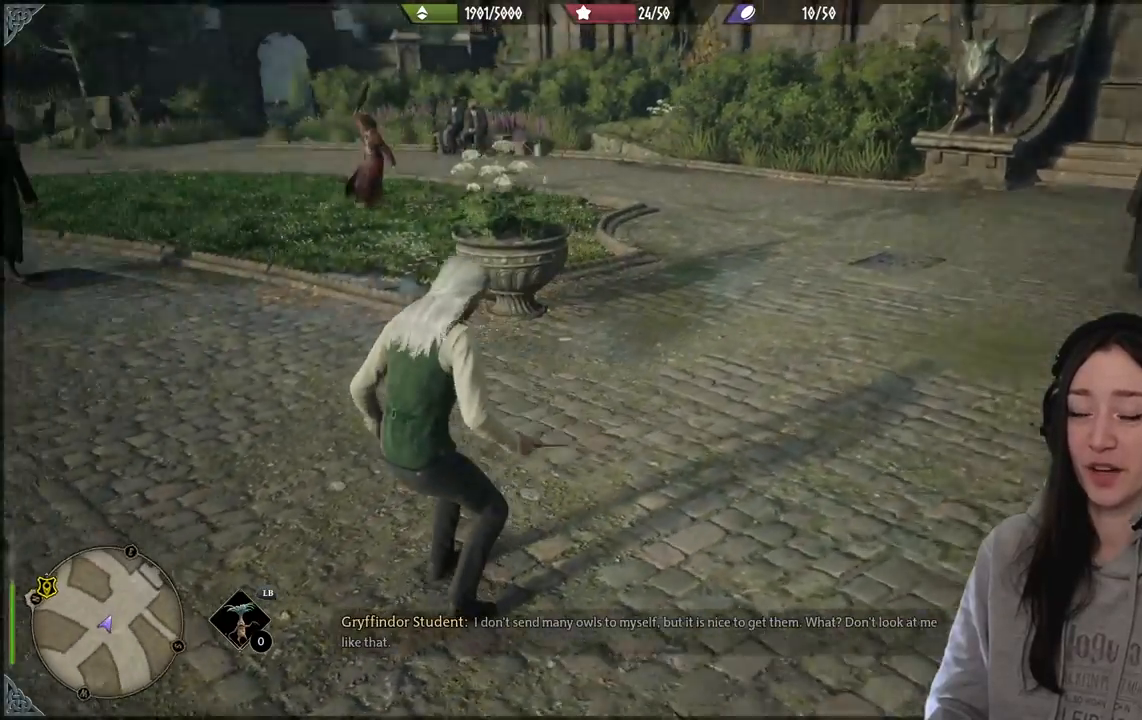
{"buttons": [], "left_stick": "center", "right_stick": "left", "events": [[250, "right_stick", "left"]]}
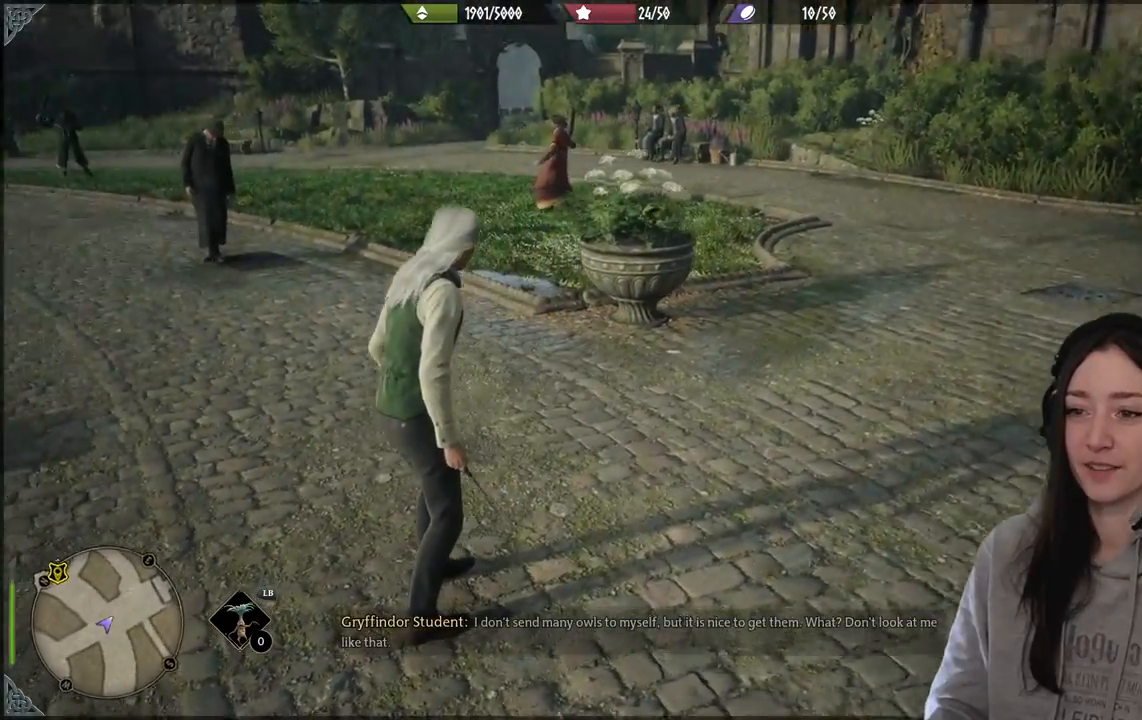
{"buttons": [], "left_stick": "center", "right_stick": "center", "events": [[83, "right_stick", "center"]]}
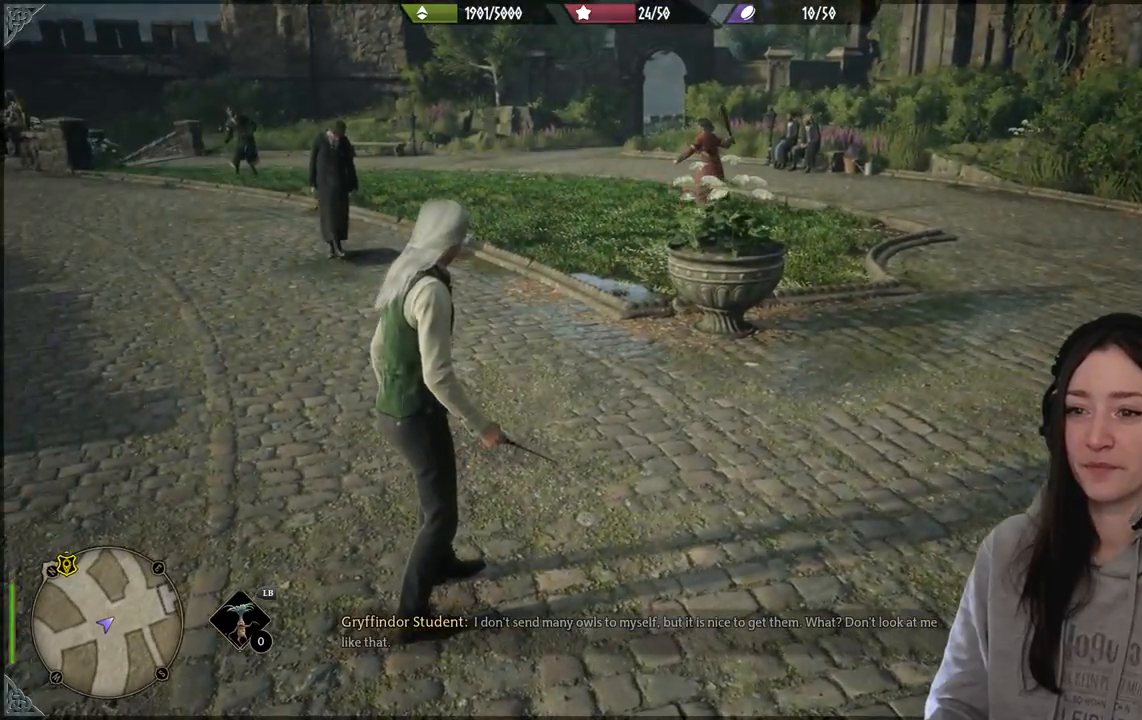
{"buttons": [], "left_stick": "down-left", "right_stick": "right", "events": [[67, "right_stick", "right"], [167, "left_stick", "down-left"]]}
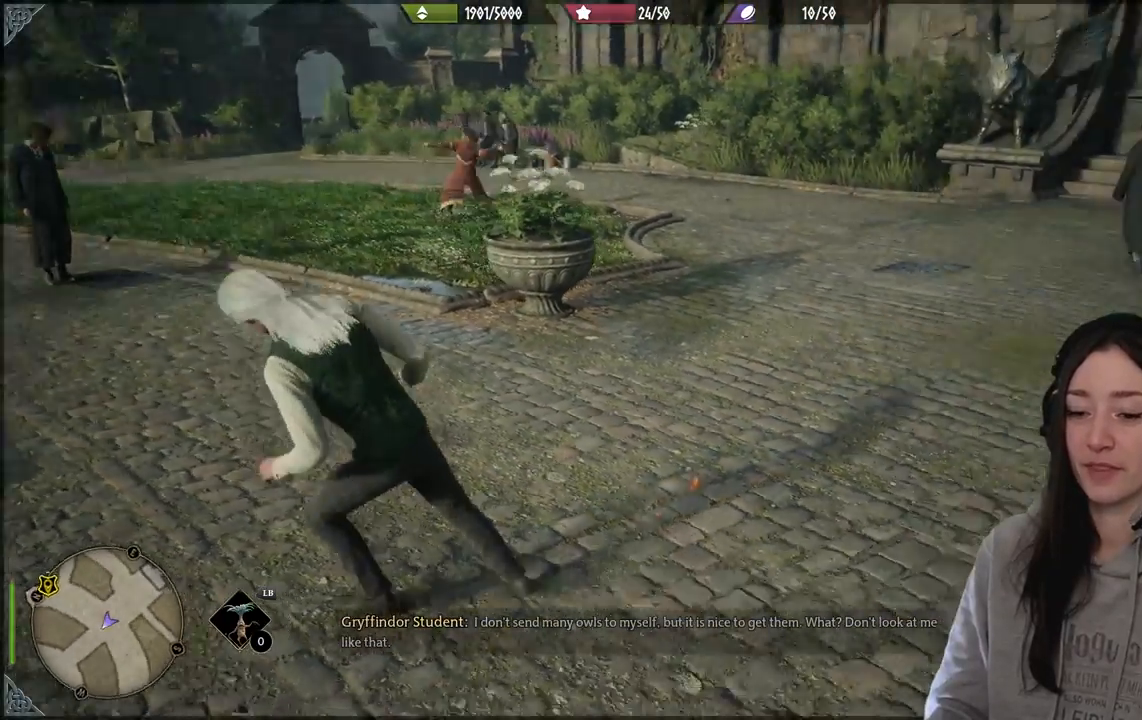
{"buttons": [], "left_stick": "up-right", "right_stick": "center", "events": [[217, "left_stick", "center"], [267, "right_stick", "center"], [283, "left_stick", "up-right"]]}
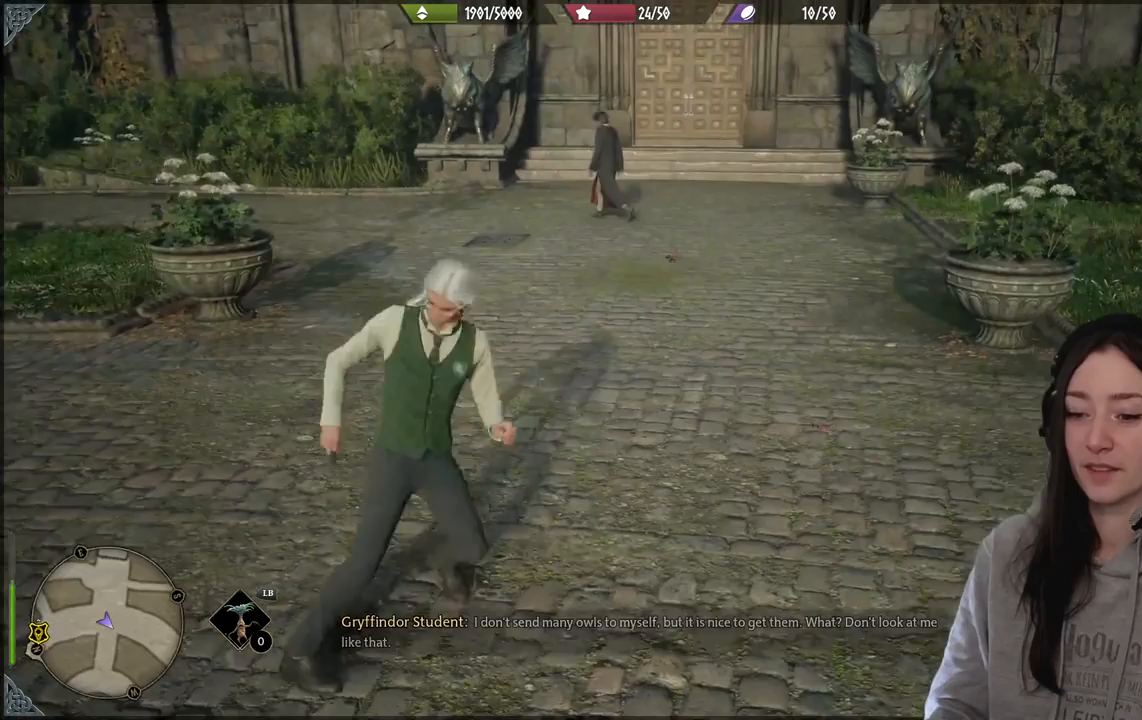
{"buttons": [], "left_stick": "center", "right_stick": "center", "events": [[50, "left_stick", "center"], [117, "right_stick", "up-right"], [233, "right_stick", "center"]]}
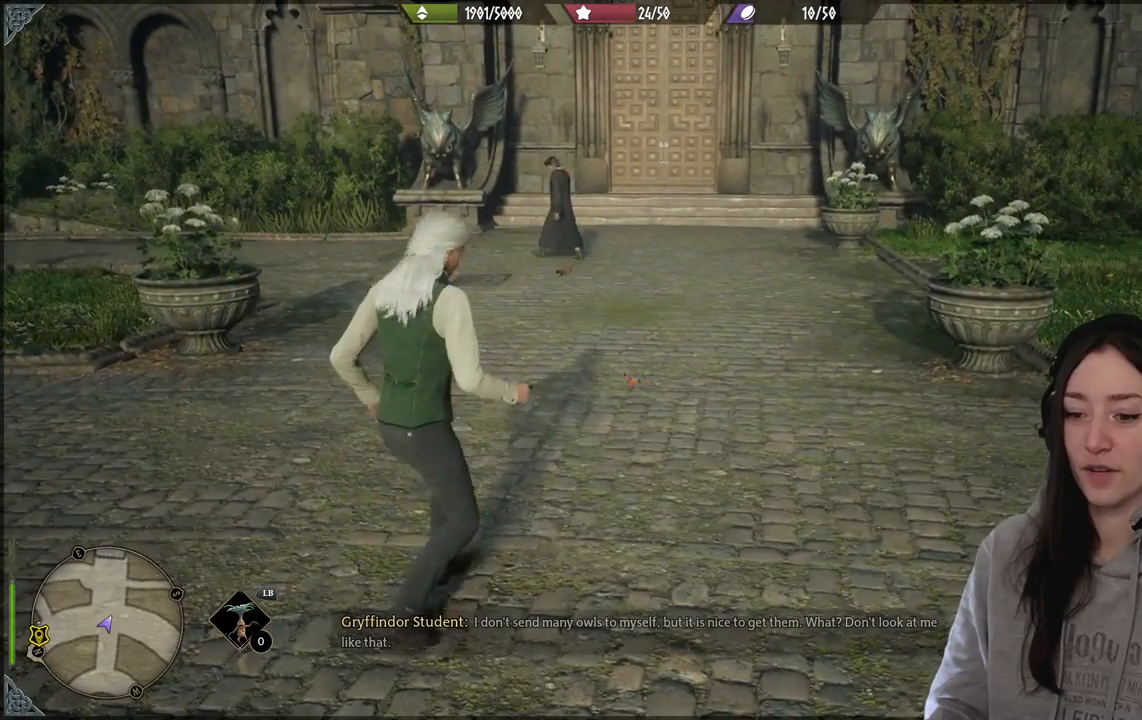
{"buttons": [], "left_stick": "center", "right_stick": "center", "events": []}
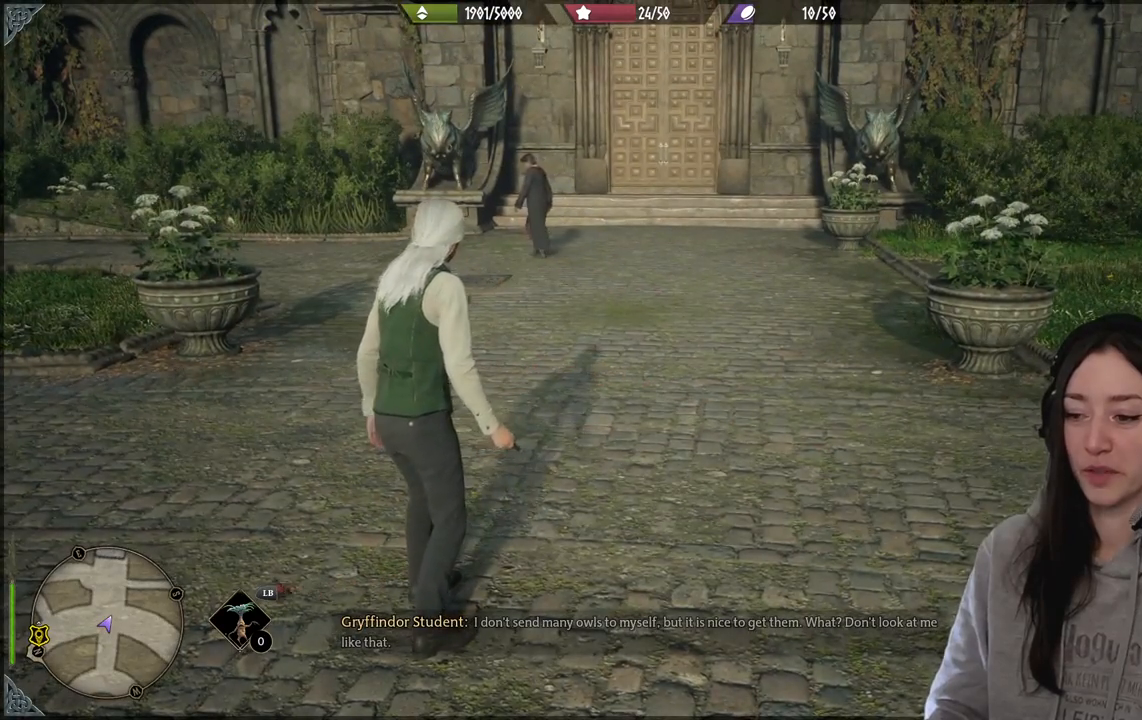
{"buttons": [], "left_stick": "center", "right_stick": "center", "events": []}
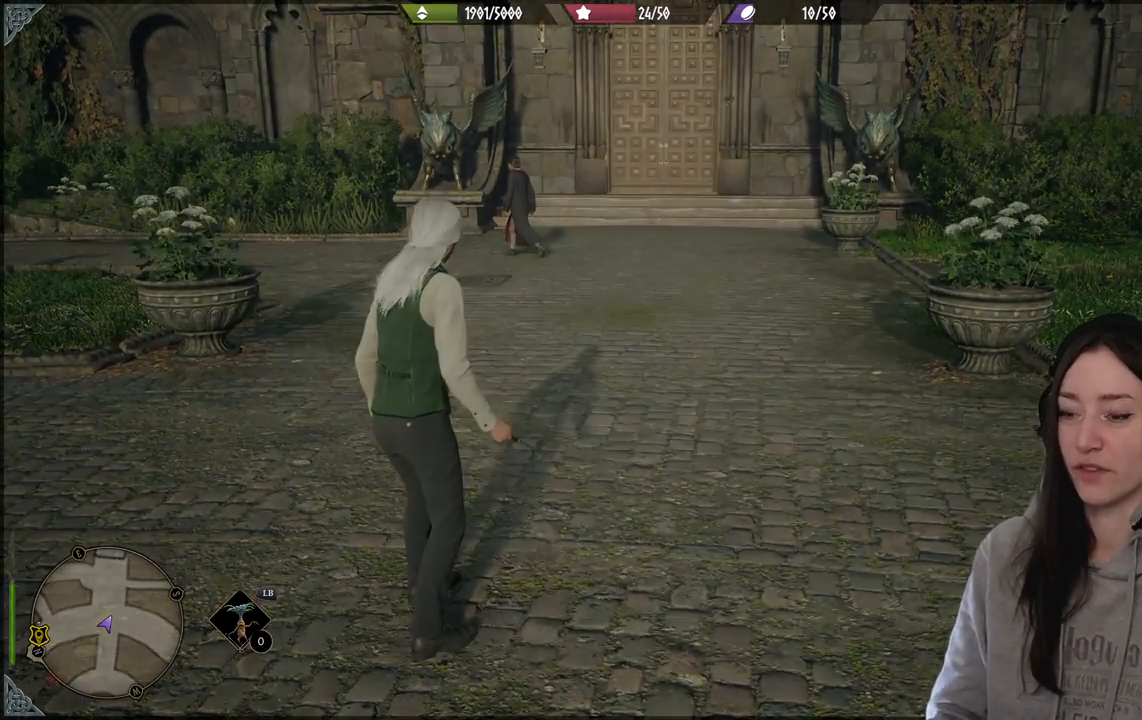
{"buttons": [], "left_stick": "center", "right_stick": "center", "events": []}
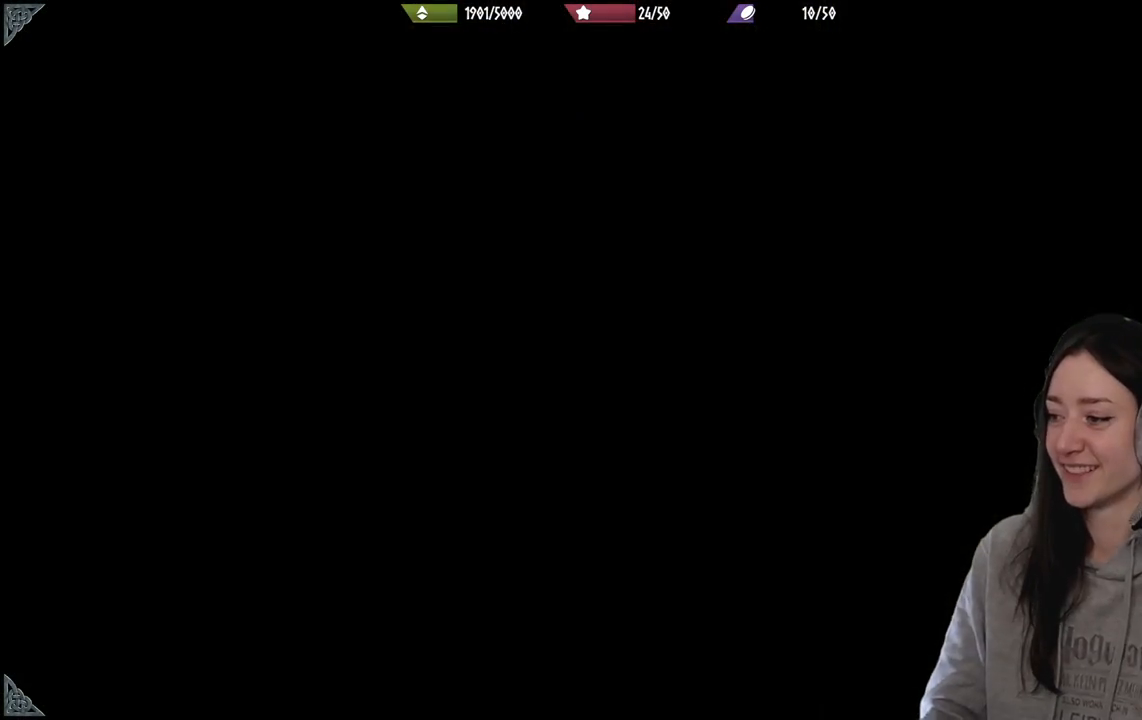
{"buttons": [], "left_stick": "center", "right_stick": "center", "events": []}
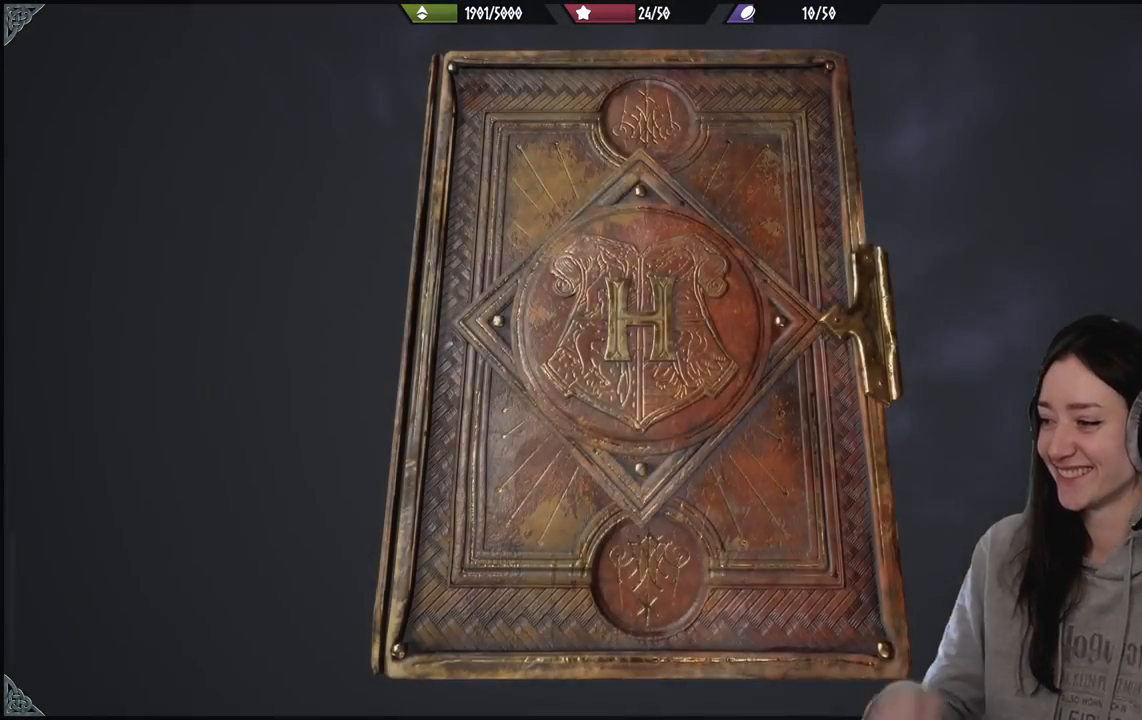
{"buttons": [], "left_stick": "center", "right_stick": "center", "events": []}
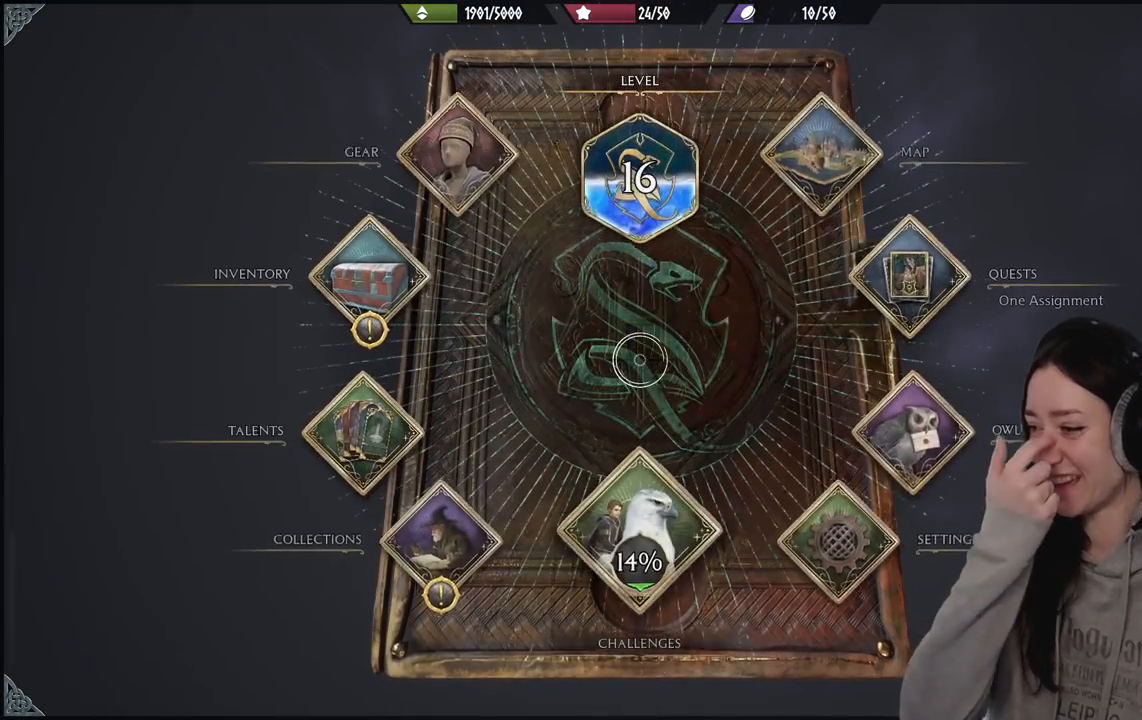
{"buttons": [], "left_stick": "center", "right_stick": "center", "events": []}
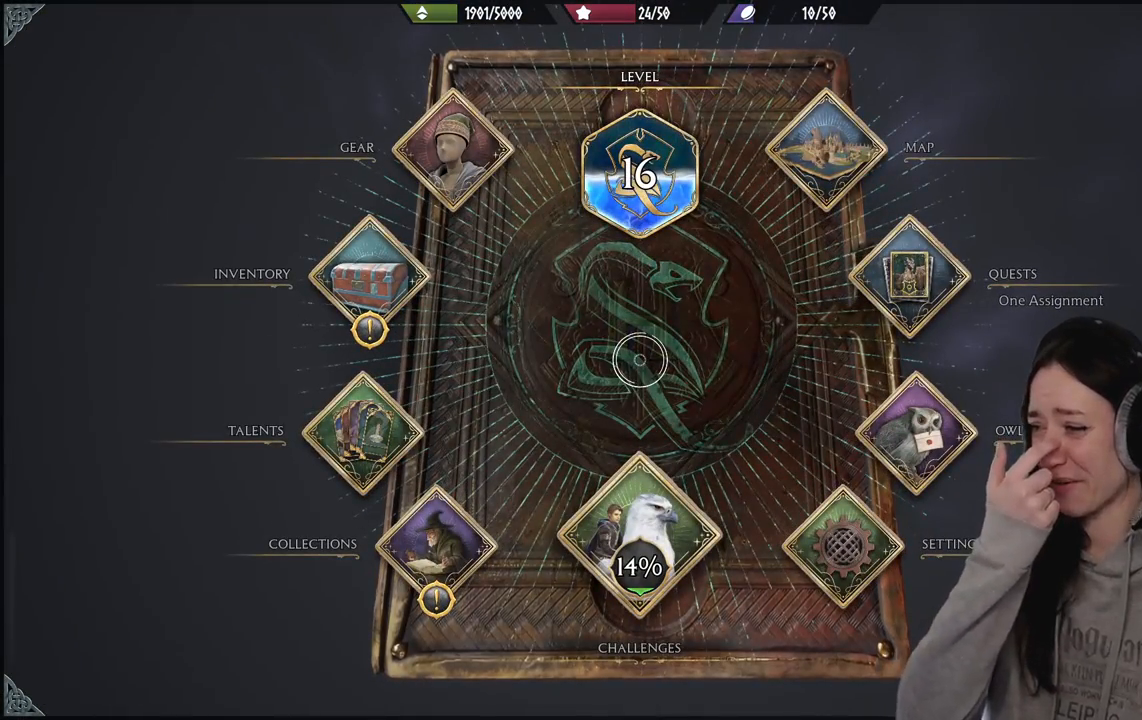
{"buttons": [], "left_stick": "center", "right_stick": "center", "events": []}
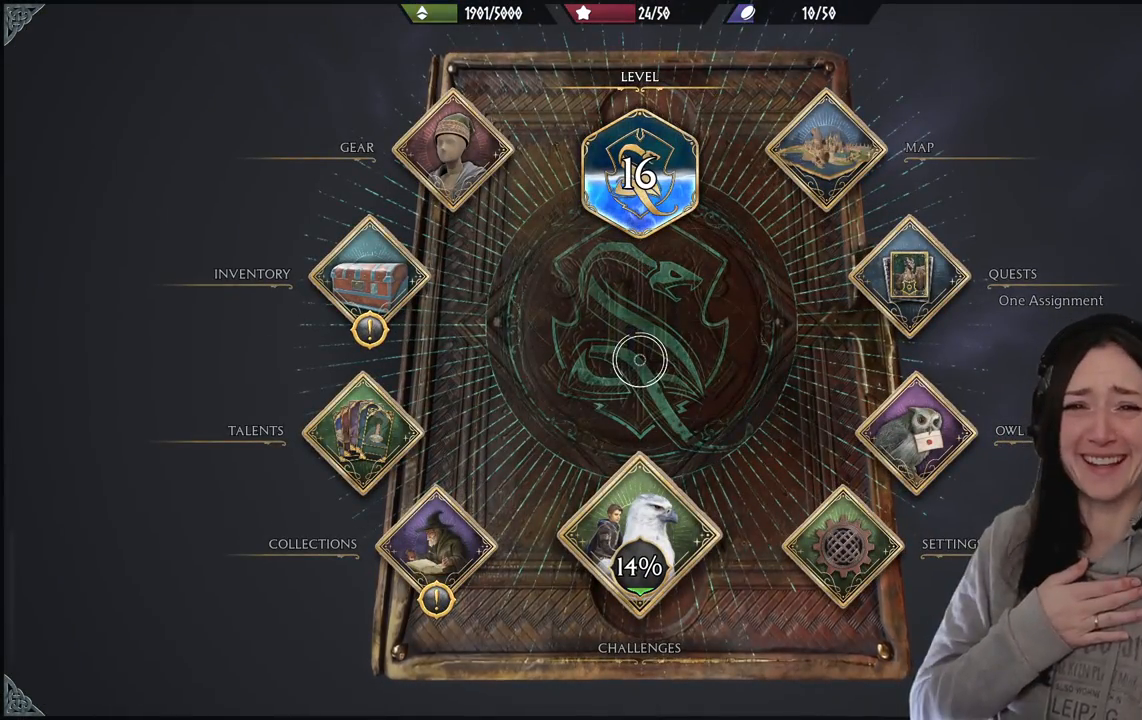
{"buttons": [], "left_stick": "center", "right_stick": "center", "events": []}
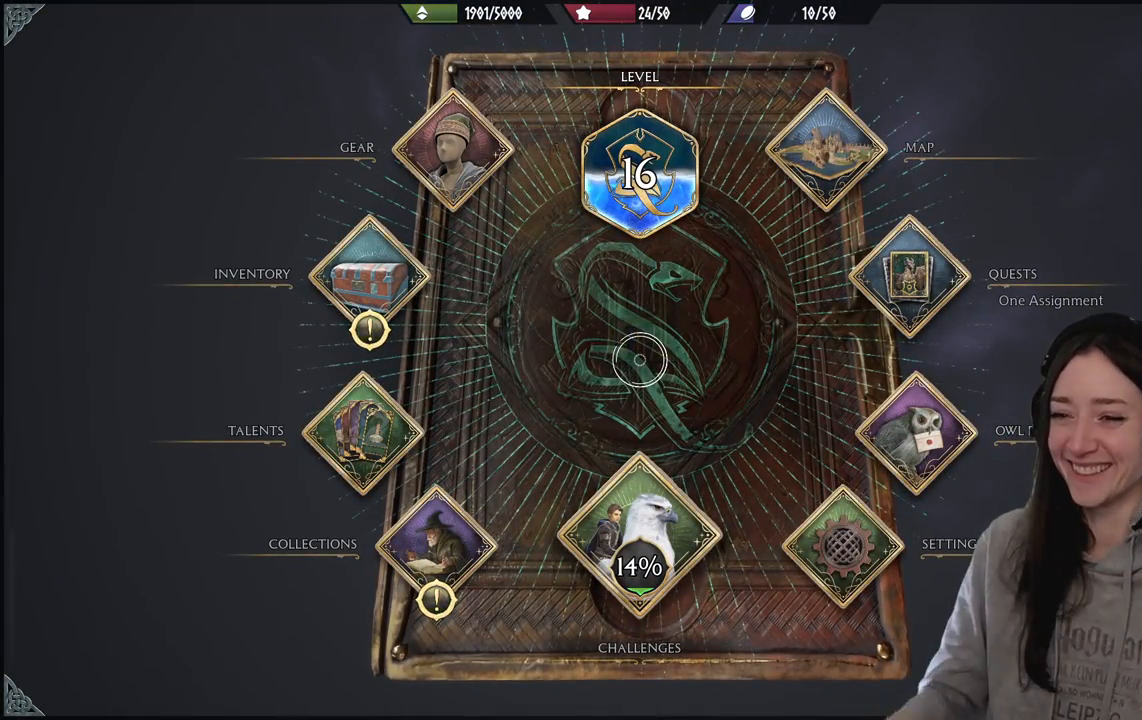
{"buttons": [], "left_stick": "left", "right_stick": "center", "events": [[267, "left_stick", "left"]]}
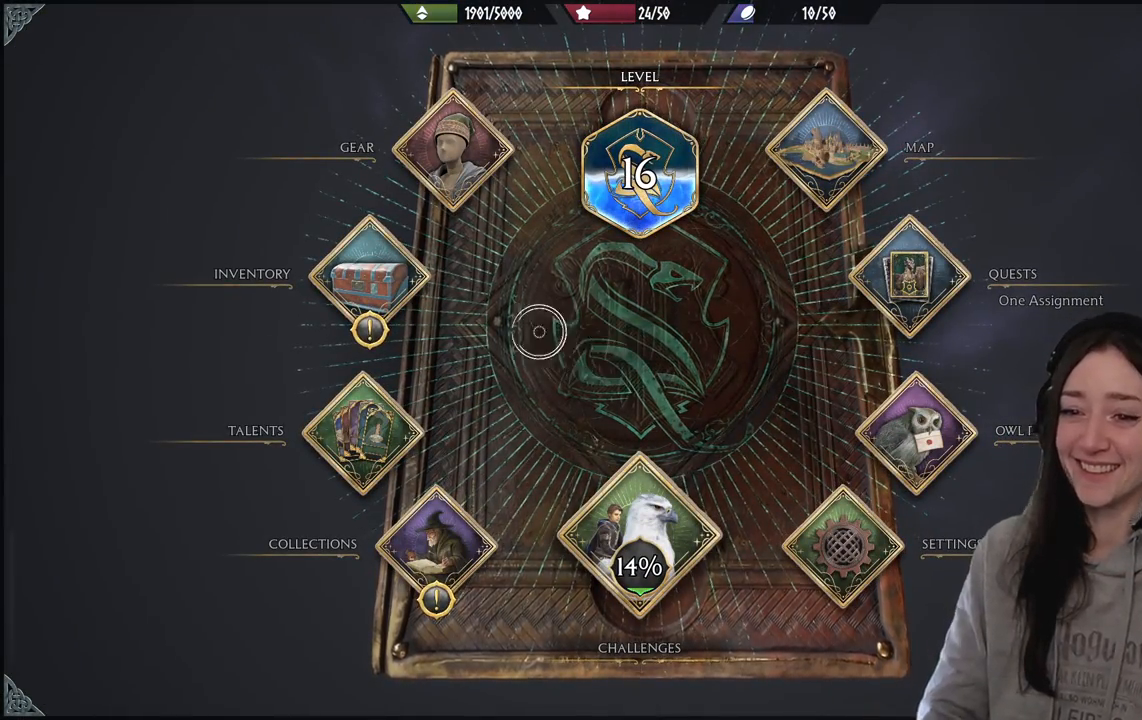
{"buttons": ["A"], "left_stick": "left", "right_stick": "center", "events": [[433, "A", "down"]]}
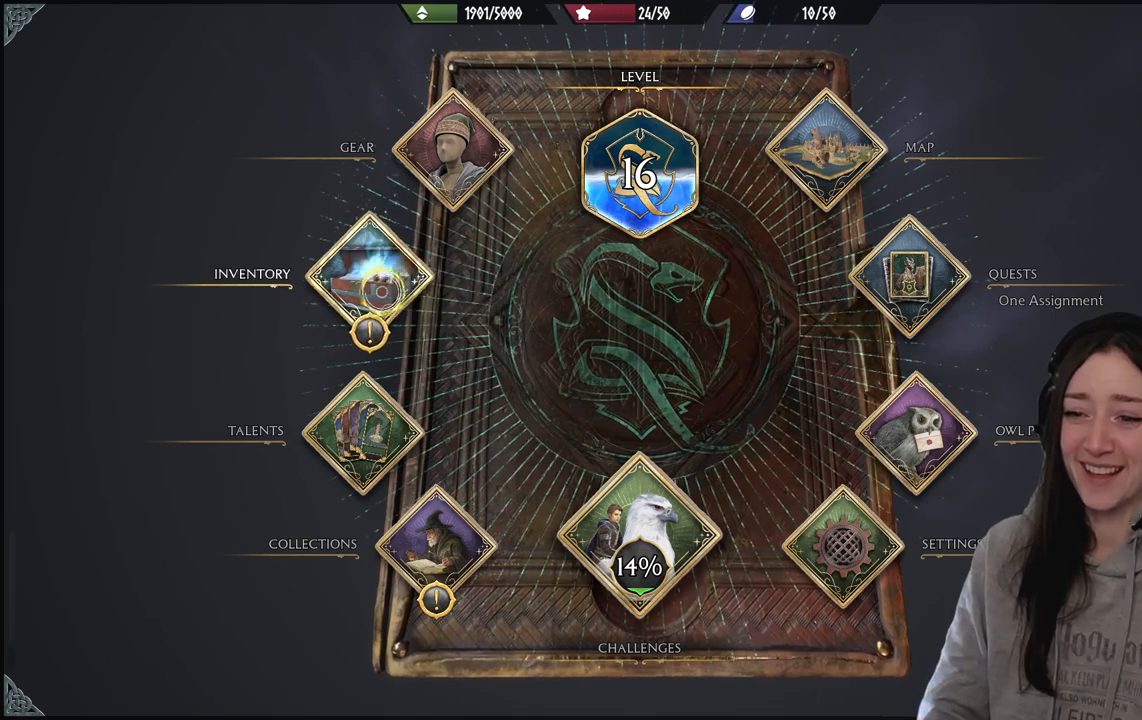
{"buttons": [], "left_stick": "center", "right_stick": "center", "events": [[50, "A", "up"], [50, "left_stick", "center"]]}
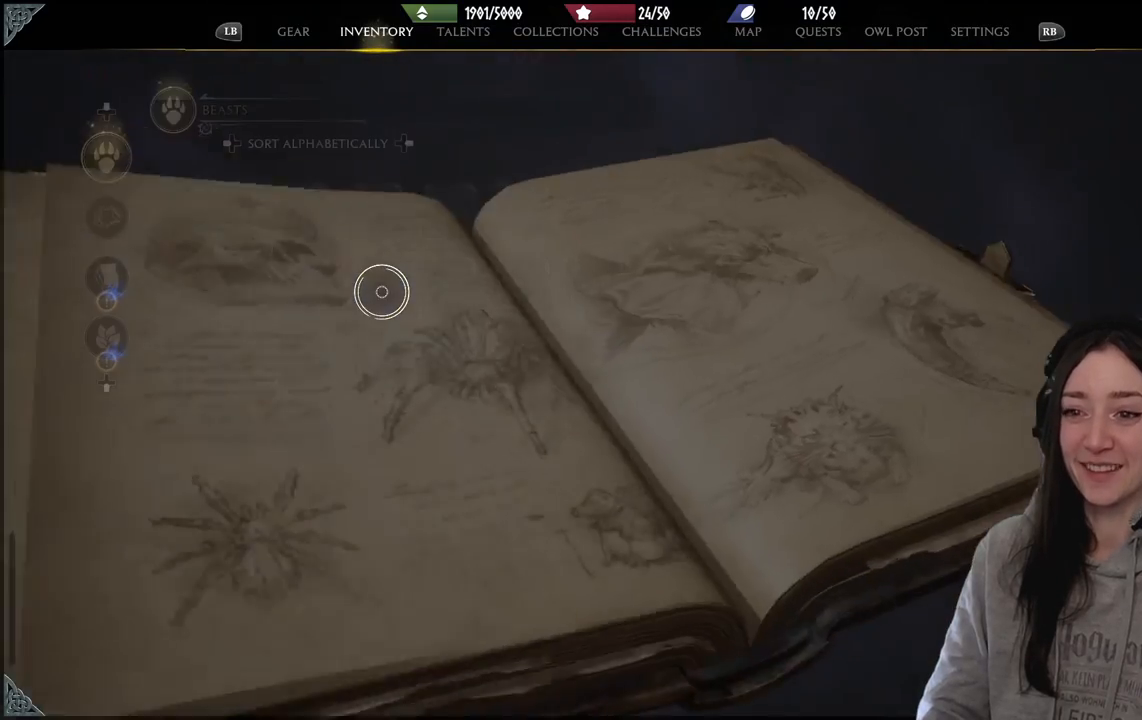
{"buttons": [], "left_stick": "center", "right_stick": "center", "events": []}
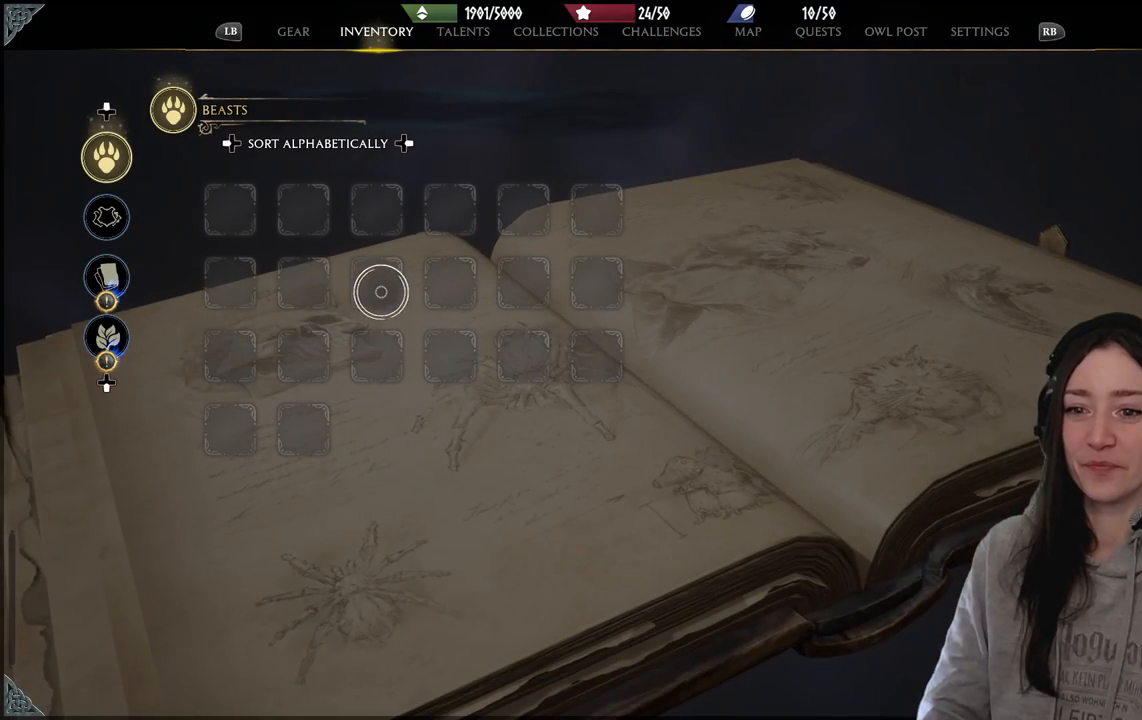
{"buttons": [], "left_stick": "left", "right_stick": "center", "events": [[33, "left_stick", "left"]]}